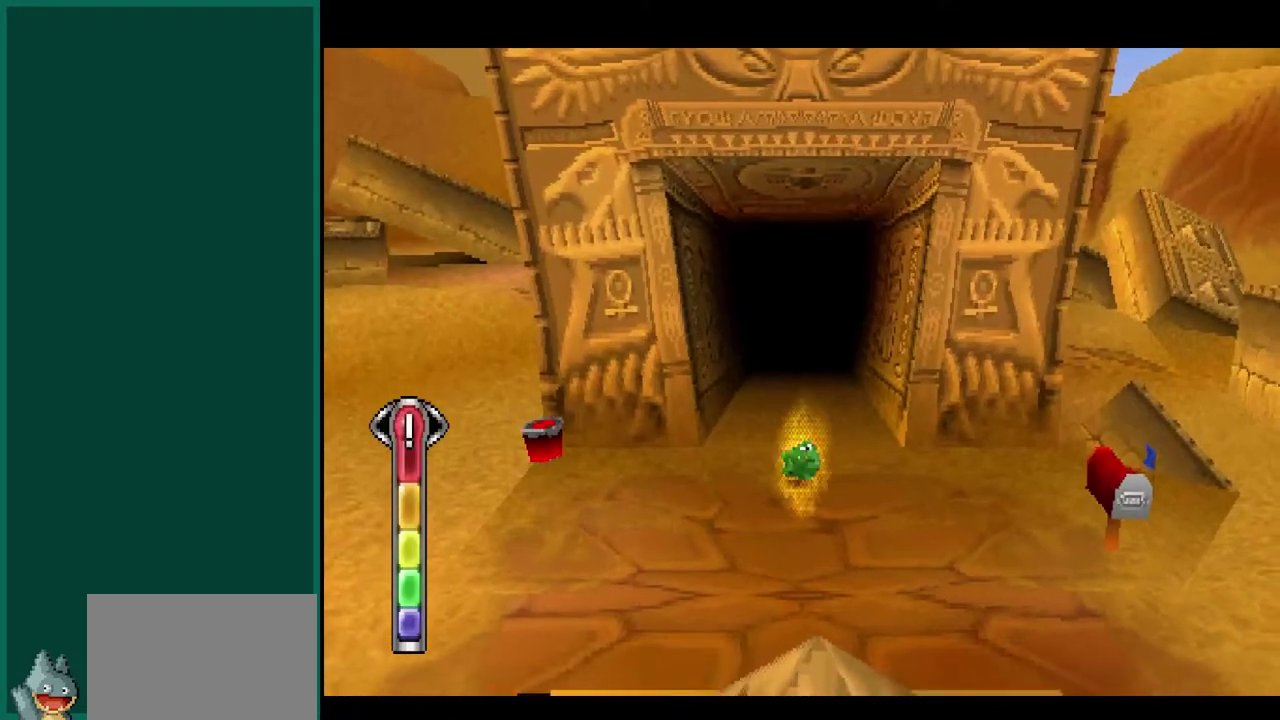
Gameplay with a controller (PlayStation layout); each line is a JSON object with the inputs held at the frame after it. "events" lists button and stick changes between this image and that frame as [ms after this image, input, new state], when the widget could be followed in between. This overlay highlights the sticks when they move; stick clicks (L3) are not distinguishable. Not read: CIRCLE L1 L3 R1 R3 SQUARE.
{"buttons": [], "left_stick": "down-left", "events": [[483, "left_stick", "down-left"]]}
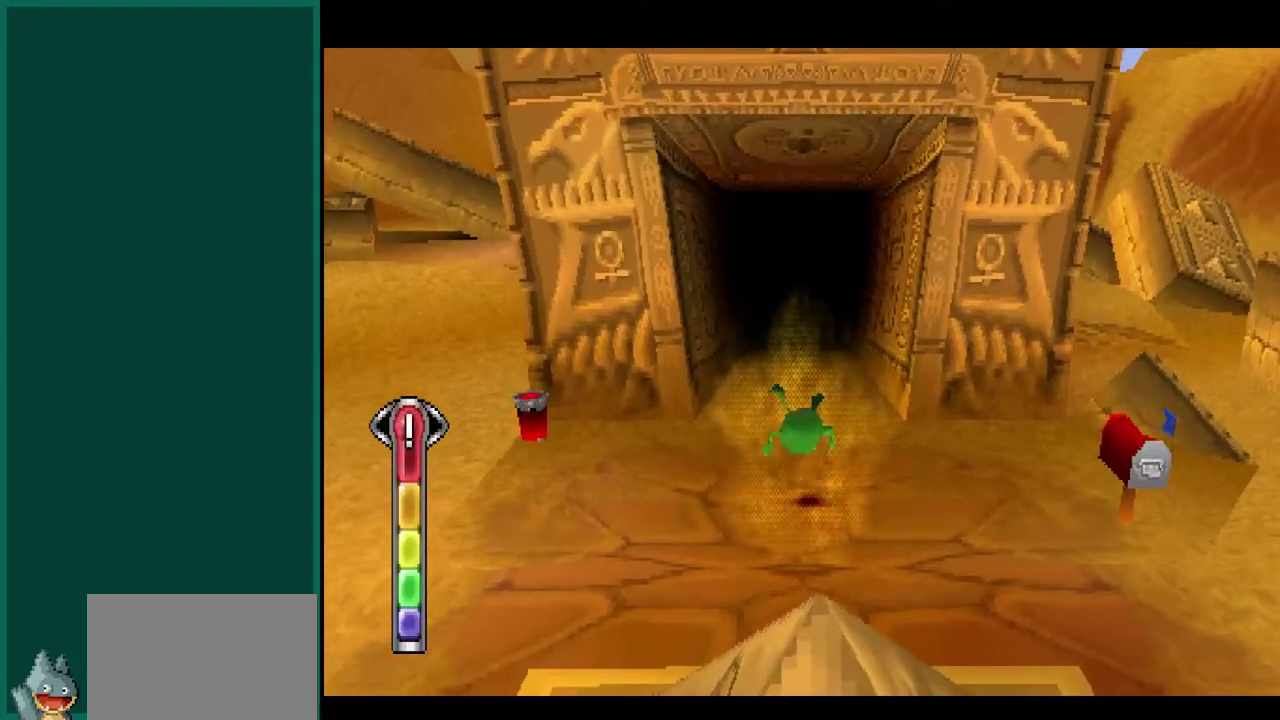
{"buttons": [], "left_stick": "down-left", "events": []}
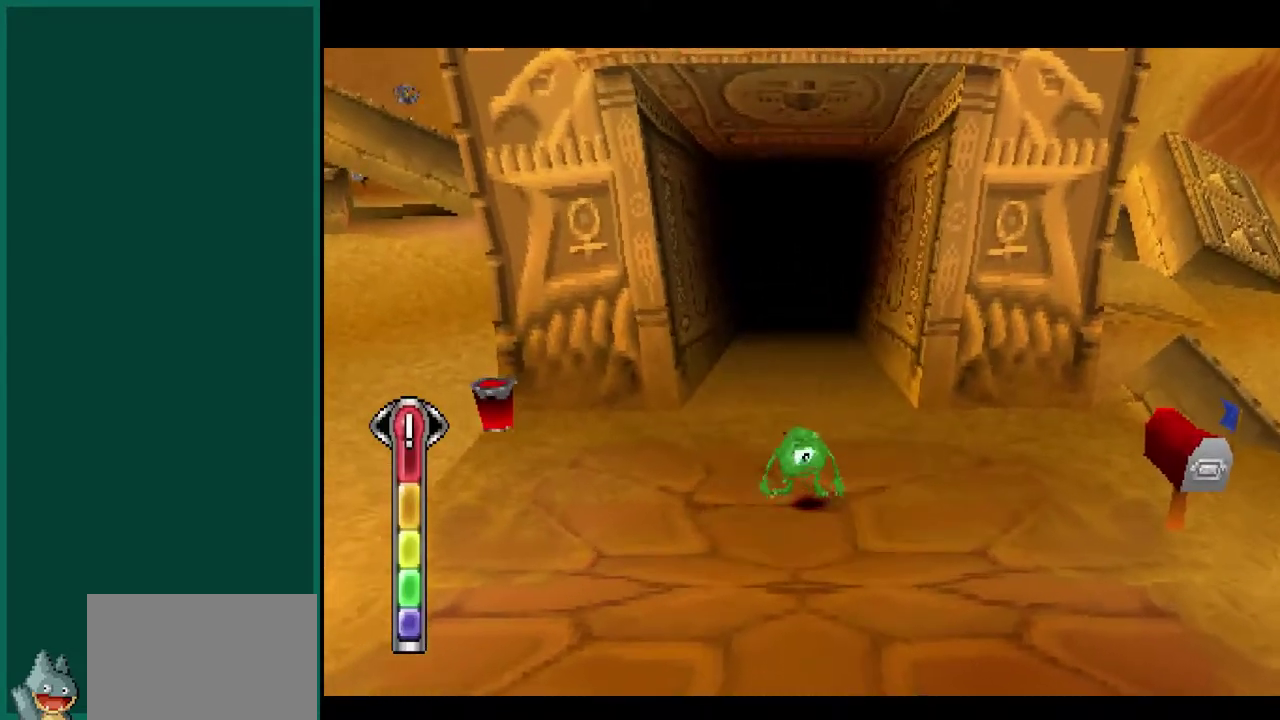
{"buttons": ["L2"], "left_stick": "down-left", "events": [[83, "L2", "down"]]}
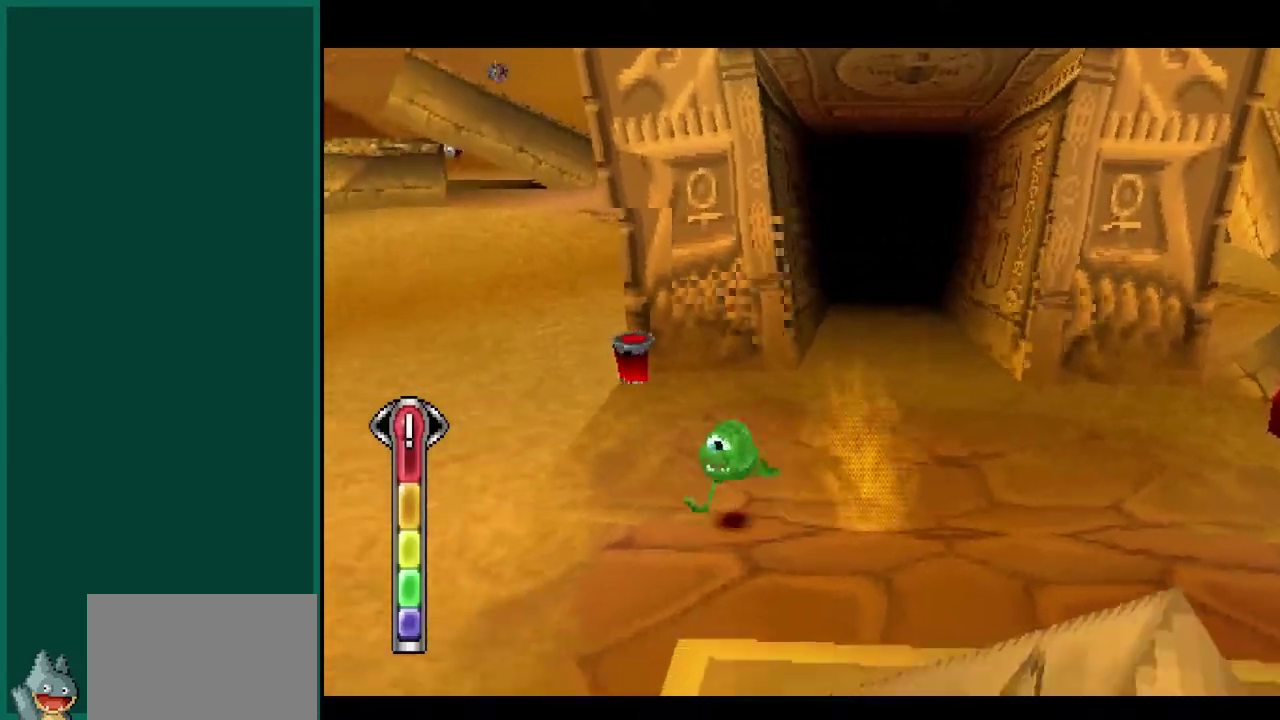
{"buttons": ["L2"], "left_stick": "down", "events": [[83, "left_stick", "down"]]}
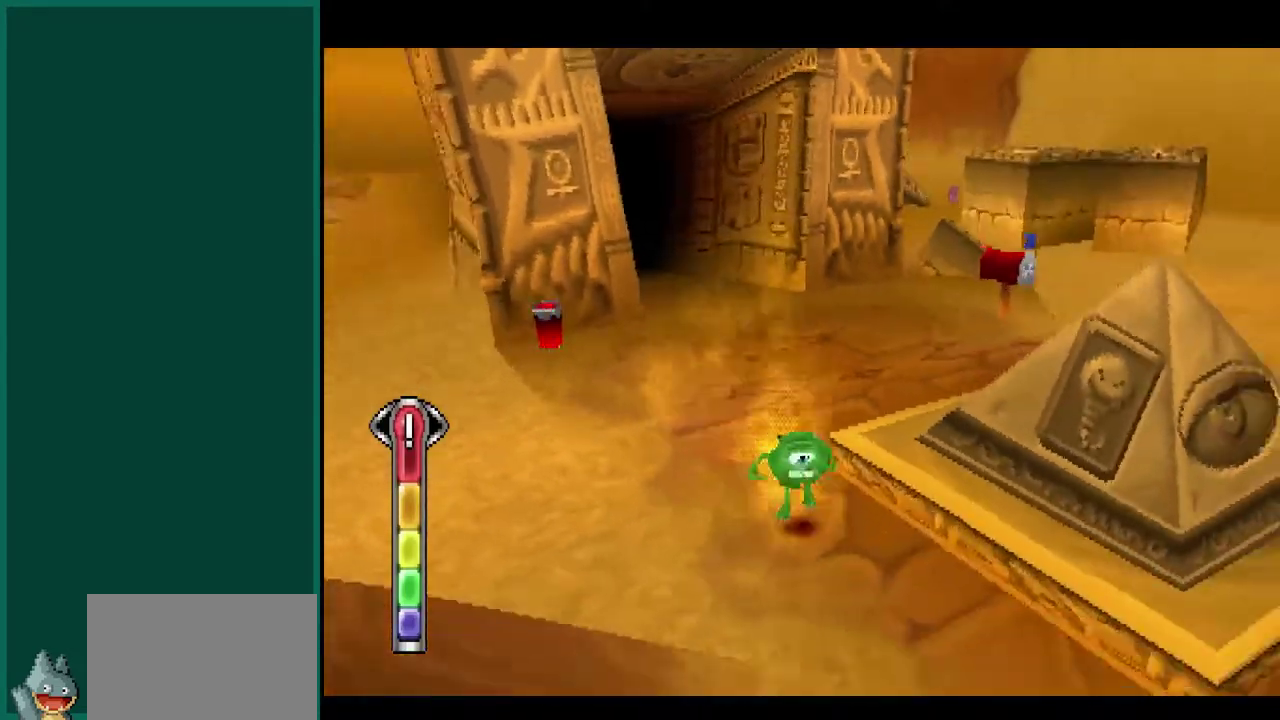
{"buttons": ["R2"], "left_stick": "up", "events": [[17, "left_stick", "down-right"], [133, "left_stick", "right"], [250, "left_stick", "up-right"], [283, "L2", "up"], [483, "R2", "down"], [500, "left_stick", "up"]]}
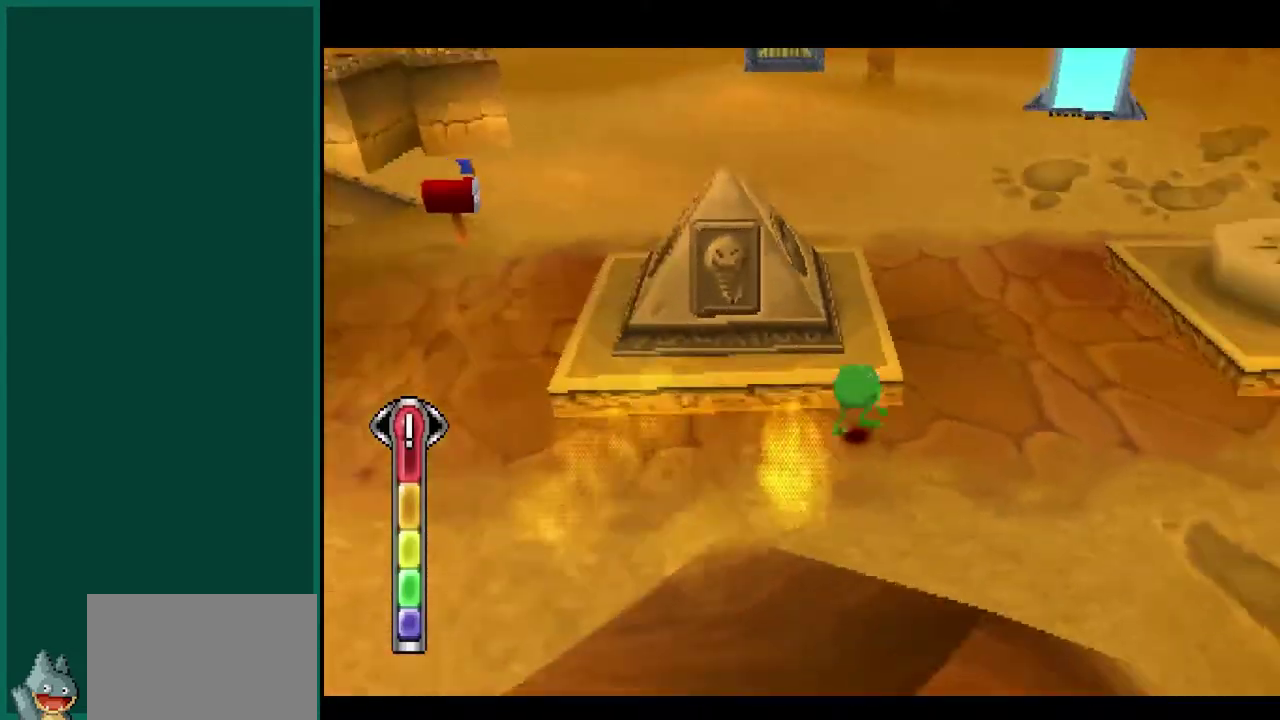
{"buttons": ["CROSS", "R2"], "left_stick": "down-left", "events": [[83, "left_stick", "up-left"], [133, "R2", "up"], [183, "left_stick", "left"], [317, "left_stick", "down-left"], [383, "R2", "down"], [467, "CROSS", "down"]]}
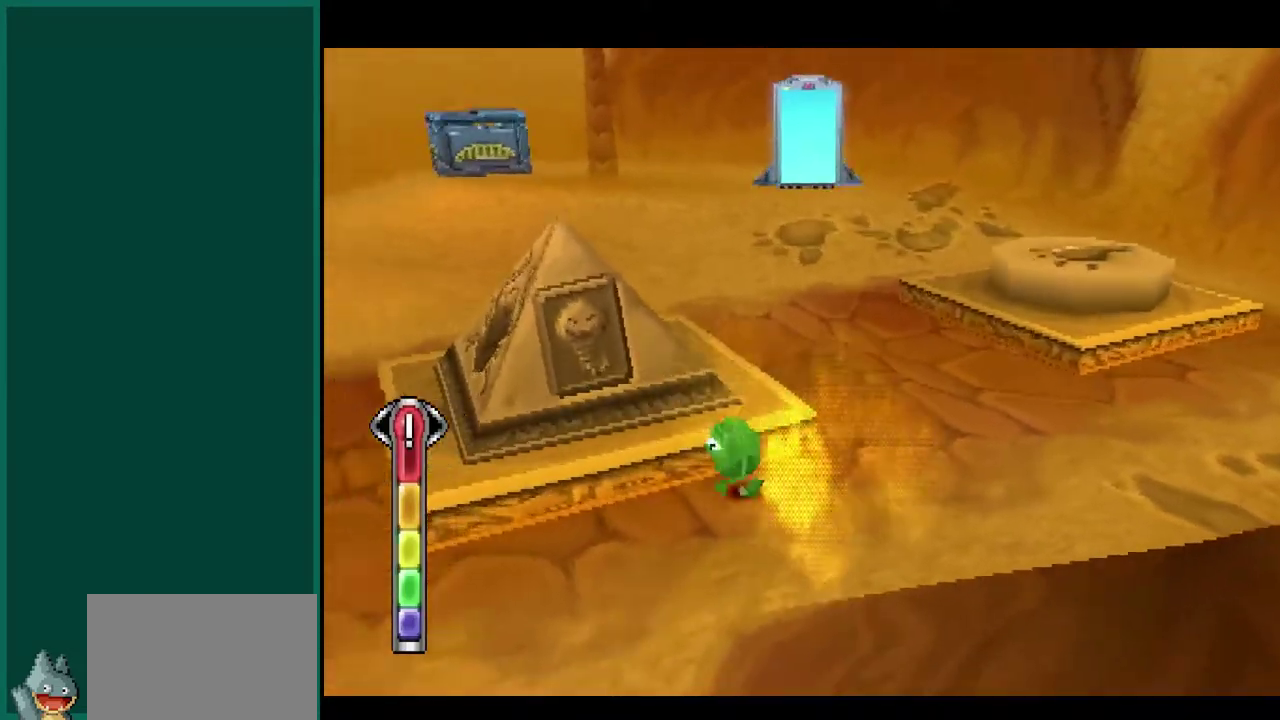
{"buttons": ["R2"], "left_stick": "up-left", "events": [[100, "left_stick", "left"], [167, "CROSS", "up"], [183, "left_stick", "up-left"], [350, "CROSS", "down"], [483, "CROSS", "up"]]}
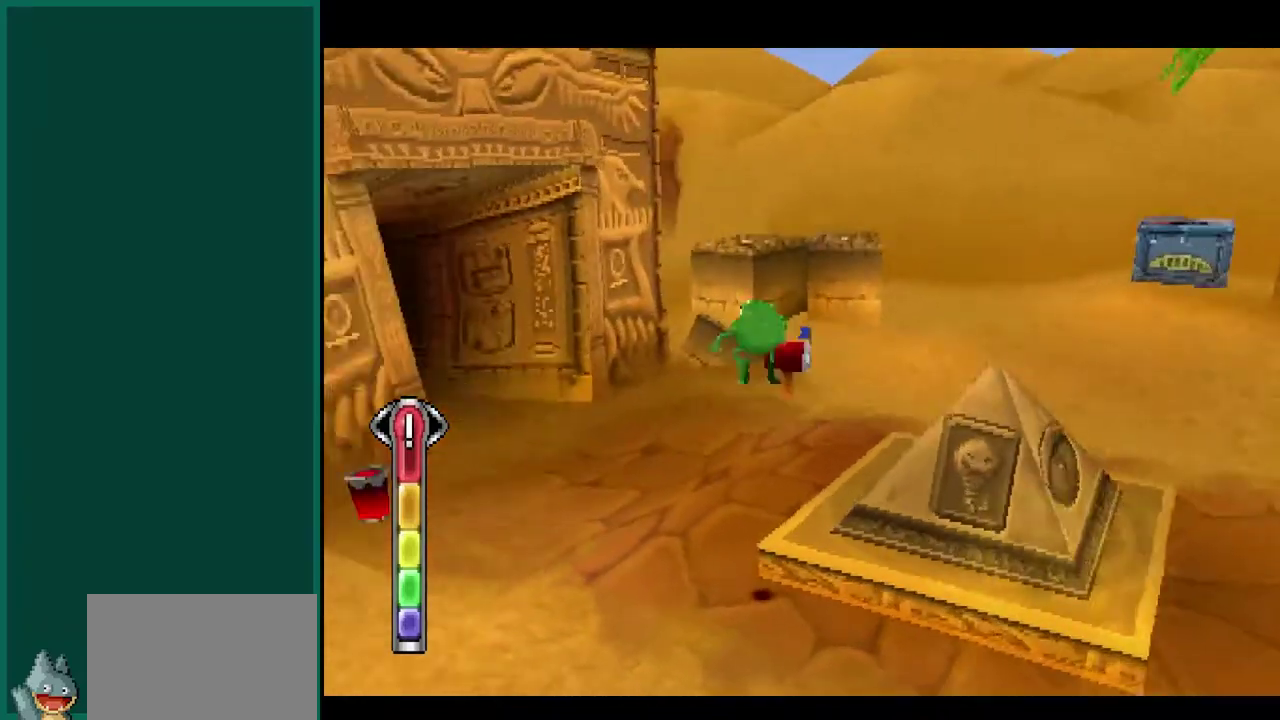
{"buttons": [], "left_stick": "up-right", "events": [[17, "R2", "up"], [50, "left_stick", "up"], [483, "left_stick", "up-right"]]}
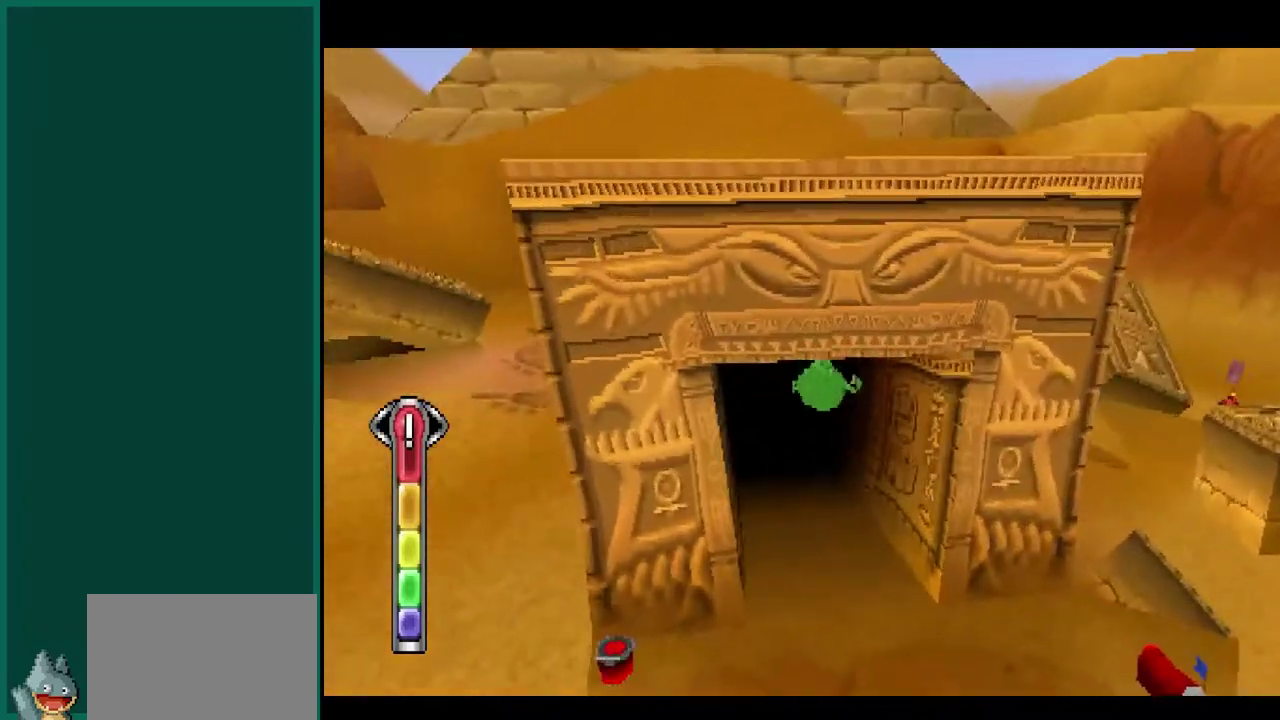
{"buttons": [], "left_stick": "up", "events": [[217, "left_stick", "up"]]}
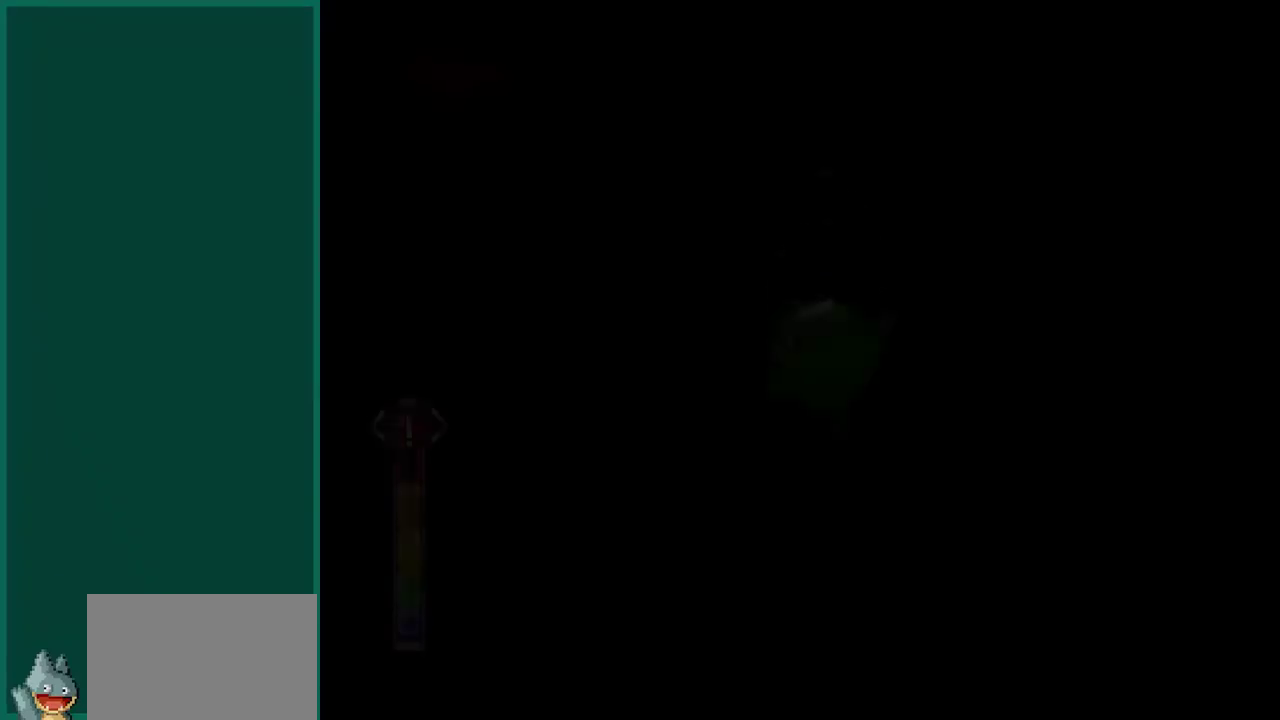
{"buttons": [], "left_stick": "up", "events": []}
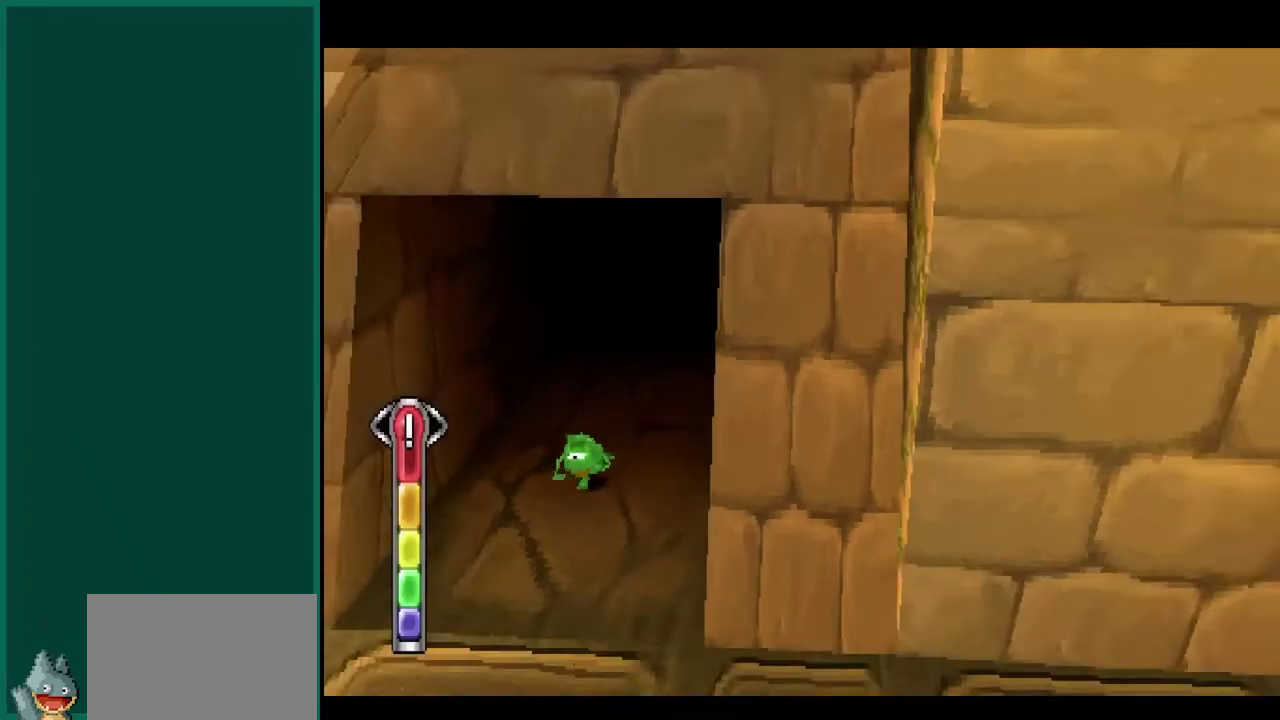
{"buttons": [], "left_stick": "center", "events": [[167, "left_stick", "center"]]}
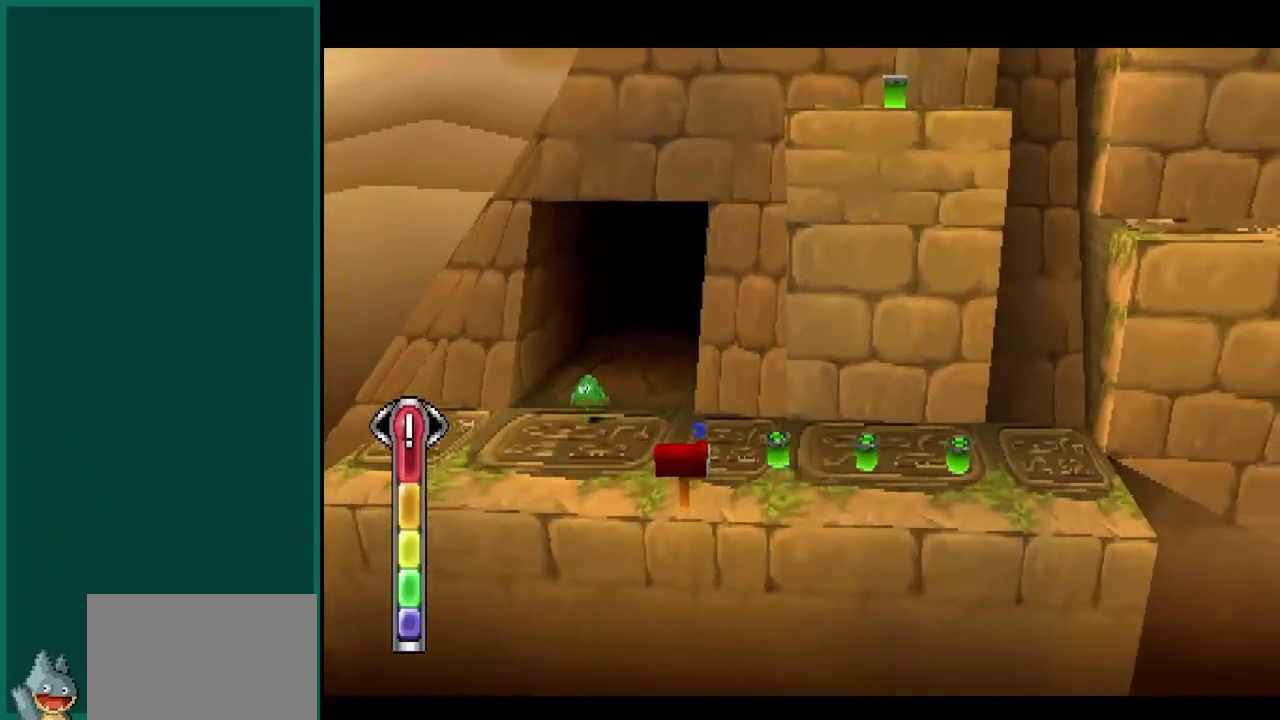
{"buttons": [], "left_stick": "center", "events": []}
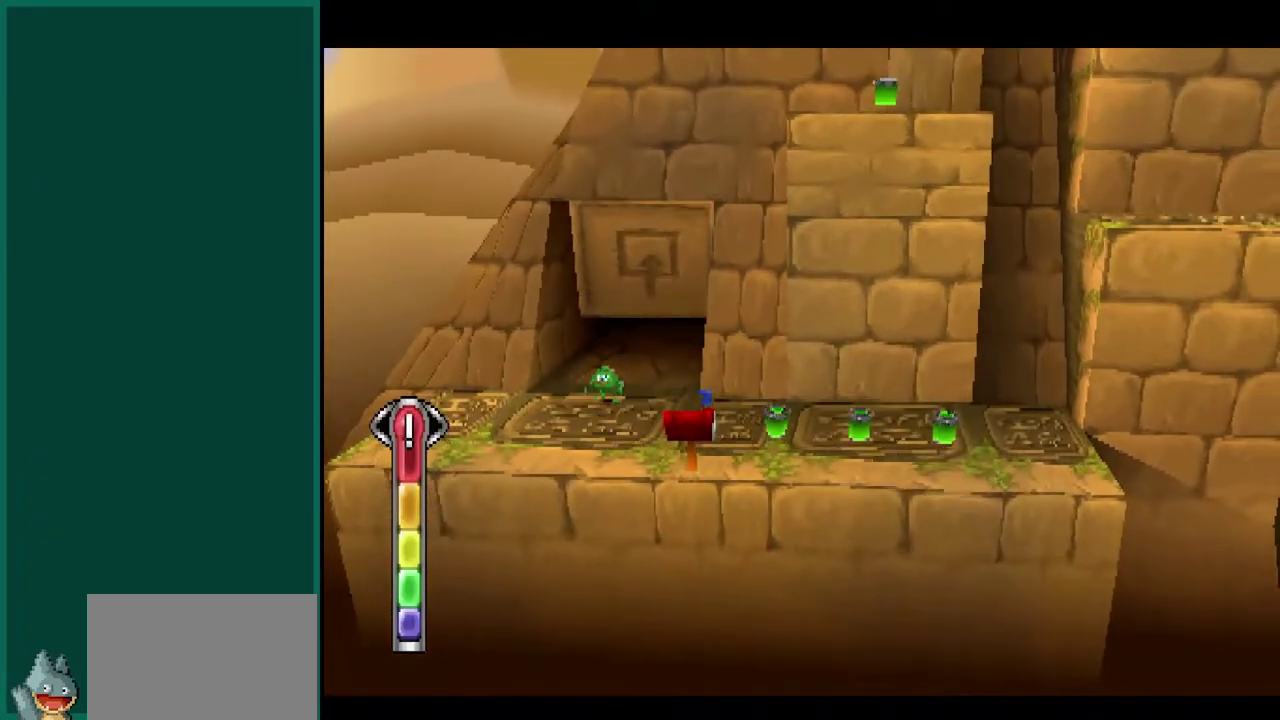
{"buttons": [], "left_stick": "center", "events": []}
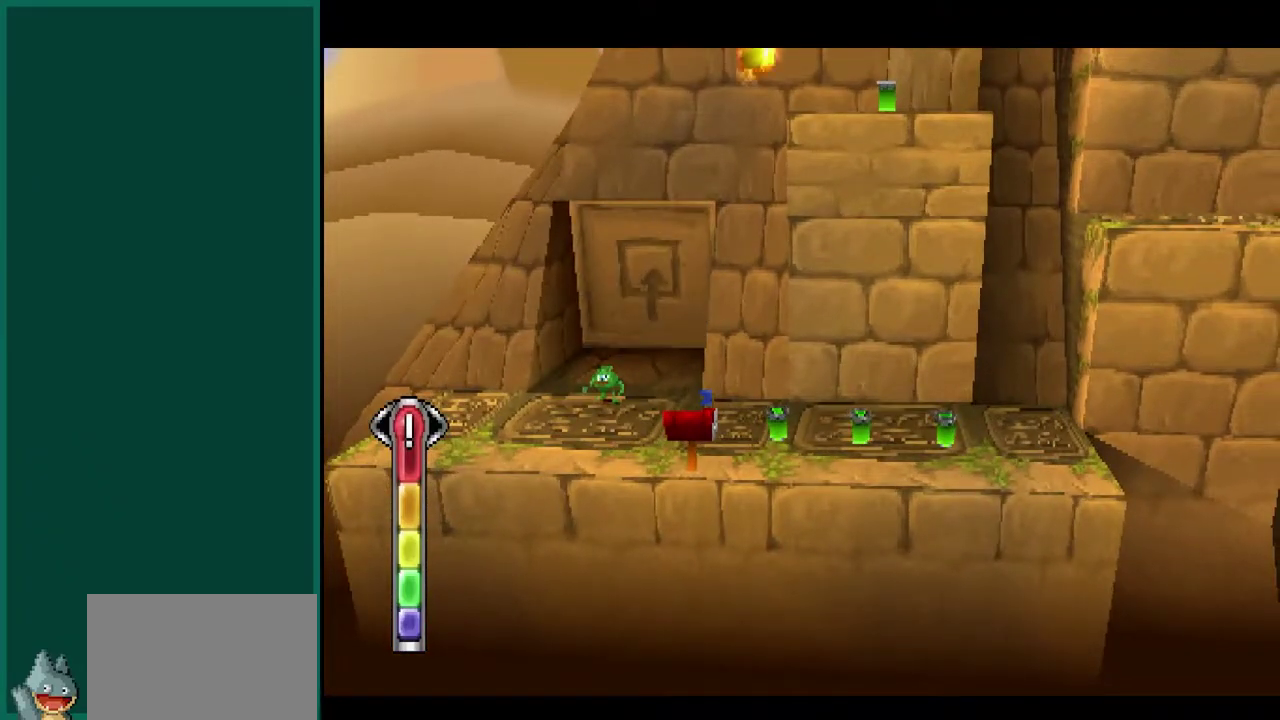
{"buttons": [], "left_stick": "down-right", "events": [[250, "left_stick", "down-right"]]}
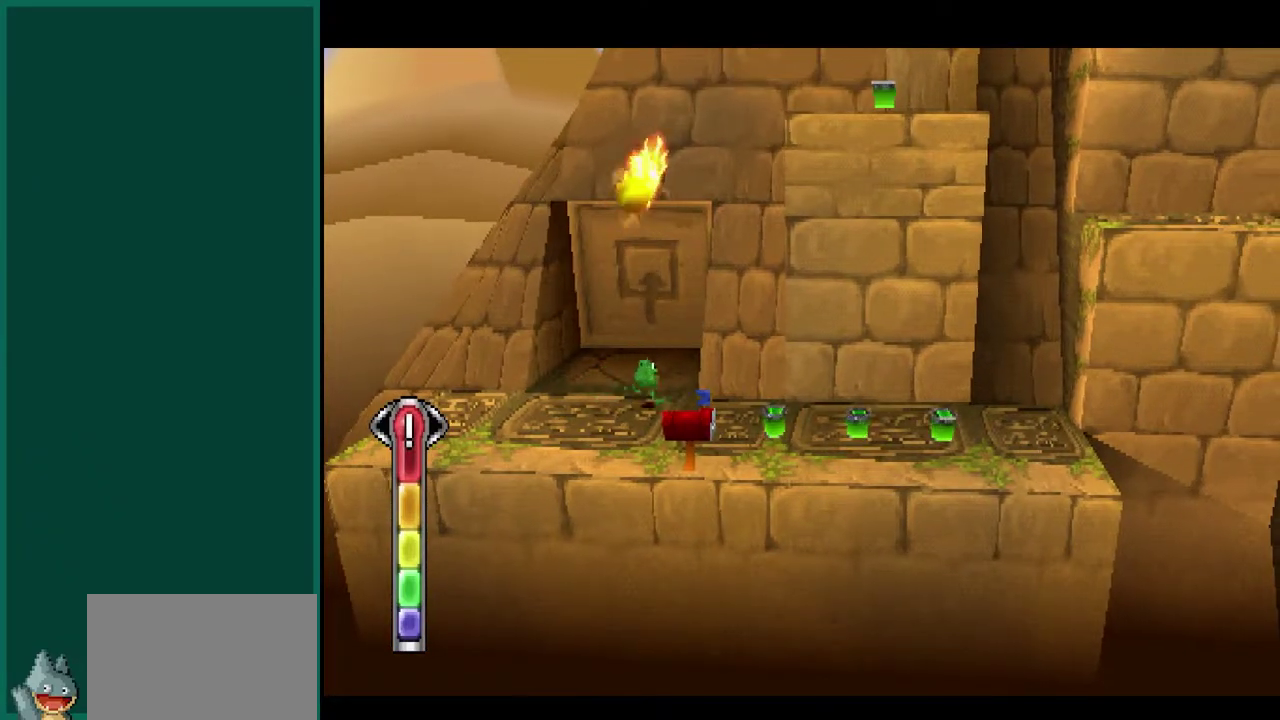
{"buttons": [], "left_stick": "center", "events": [[450, "left_stick", "center"]]}
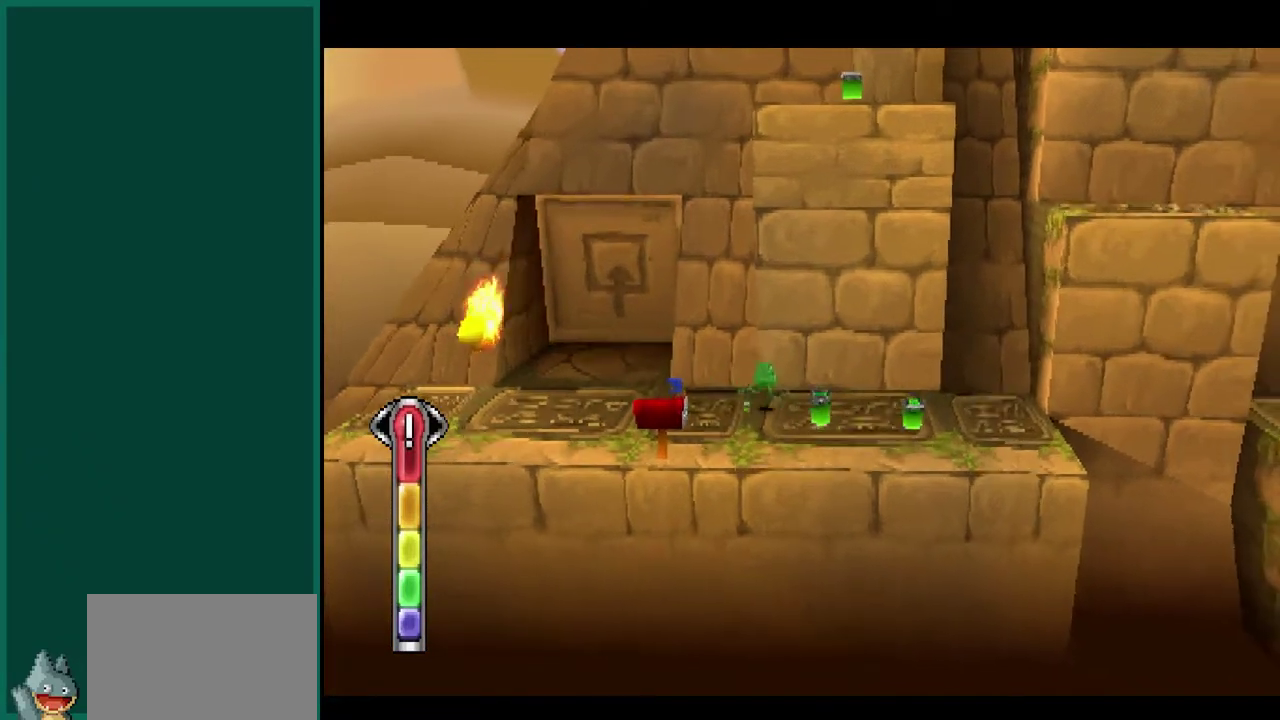
{"buttons": [], "left_stick": "right", "events": [[283, "left_stick", "right"]]}
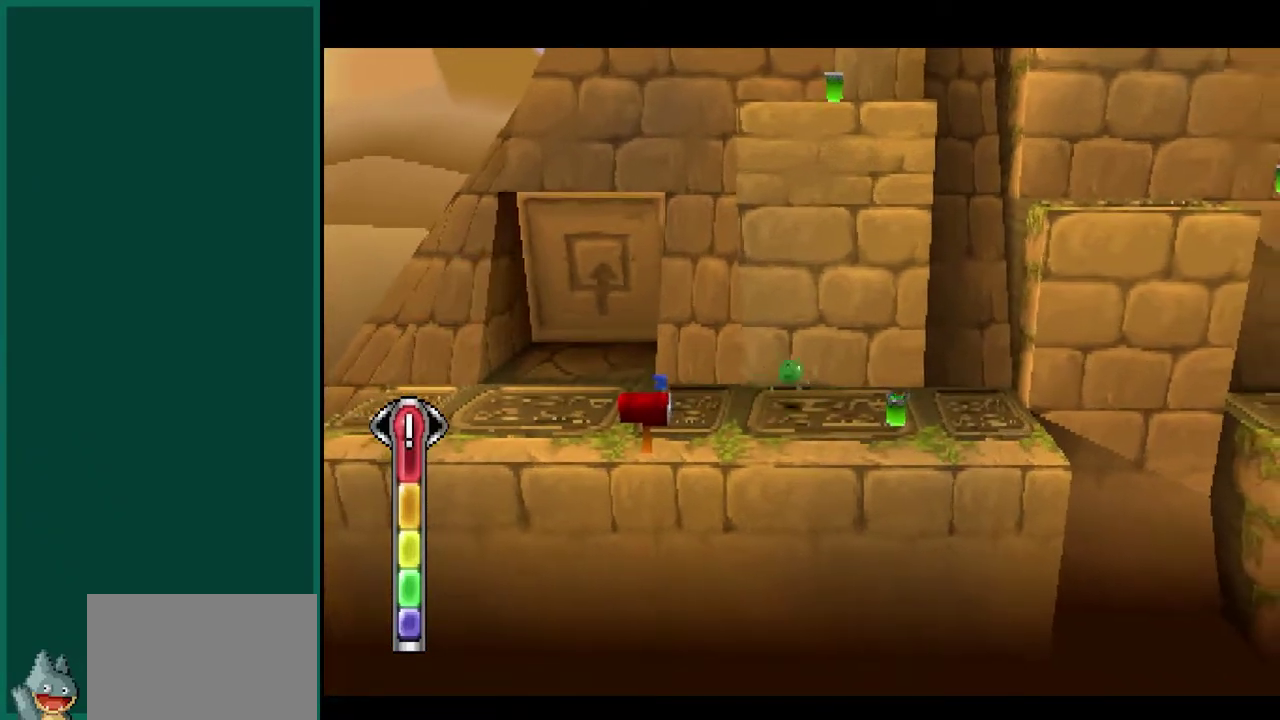
{"buttons": [], "left_stick": "center", "events": [[167, "left_stick", "center"]]}
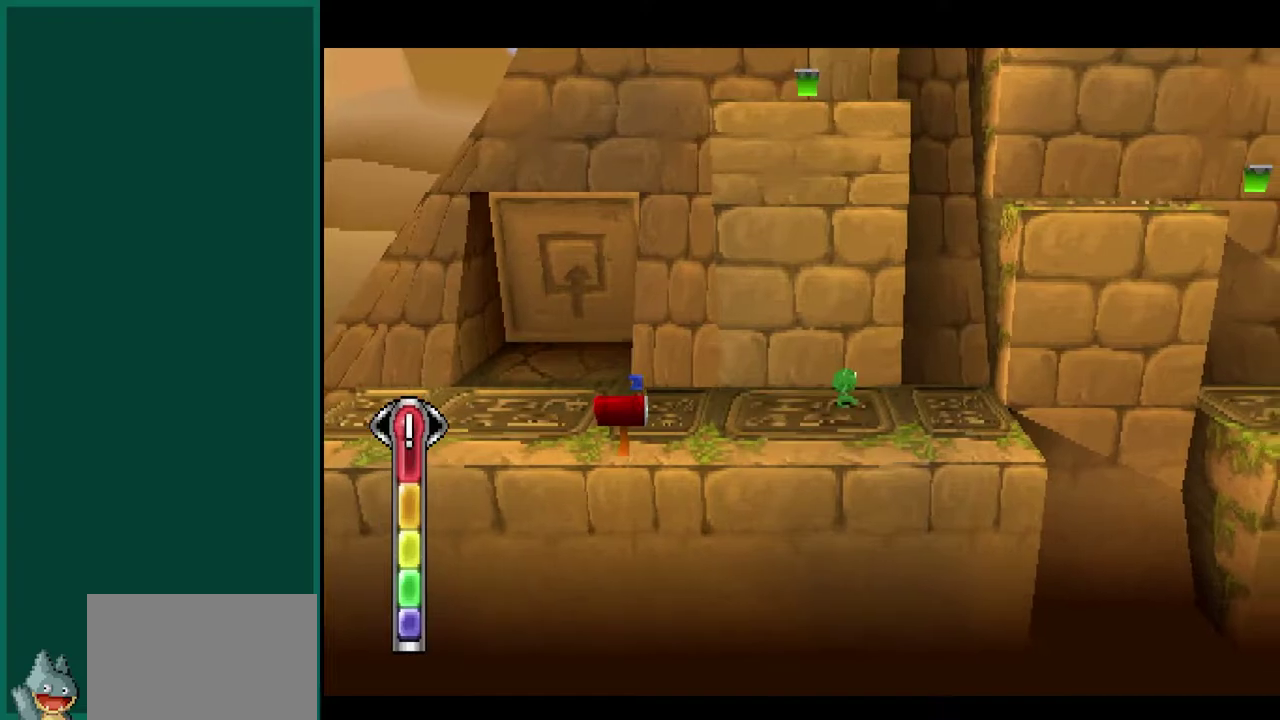
{"buttons": [], "left_stick": "right", "events": [[50, "left_stick", "right"], [233, "CROSS", "down"], [483, "CROSS", "up"]]}
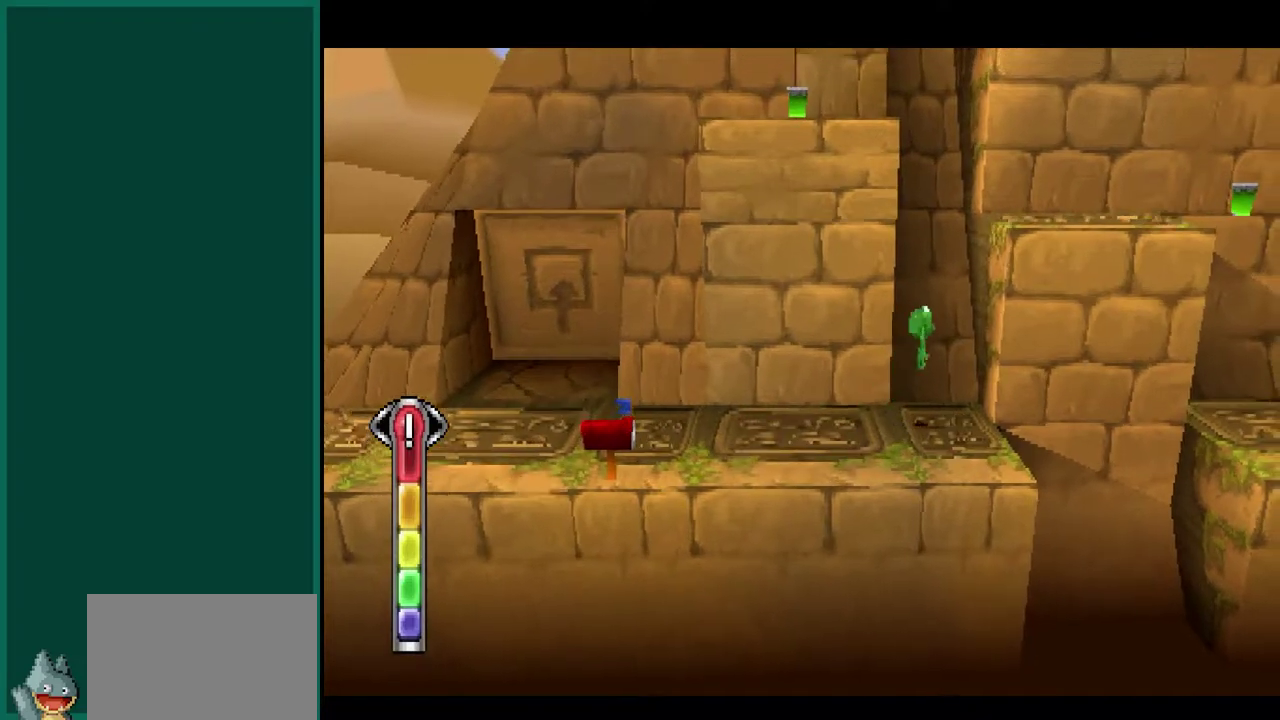
{"buttons": [], "left_stick": "up-right", "events": [[67, "CROSS", "down"], [100, "left_stick", "up-right"], [500, "CROSS", "up"]]}
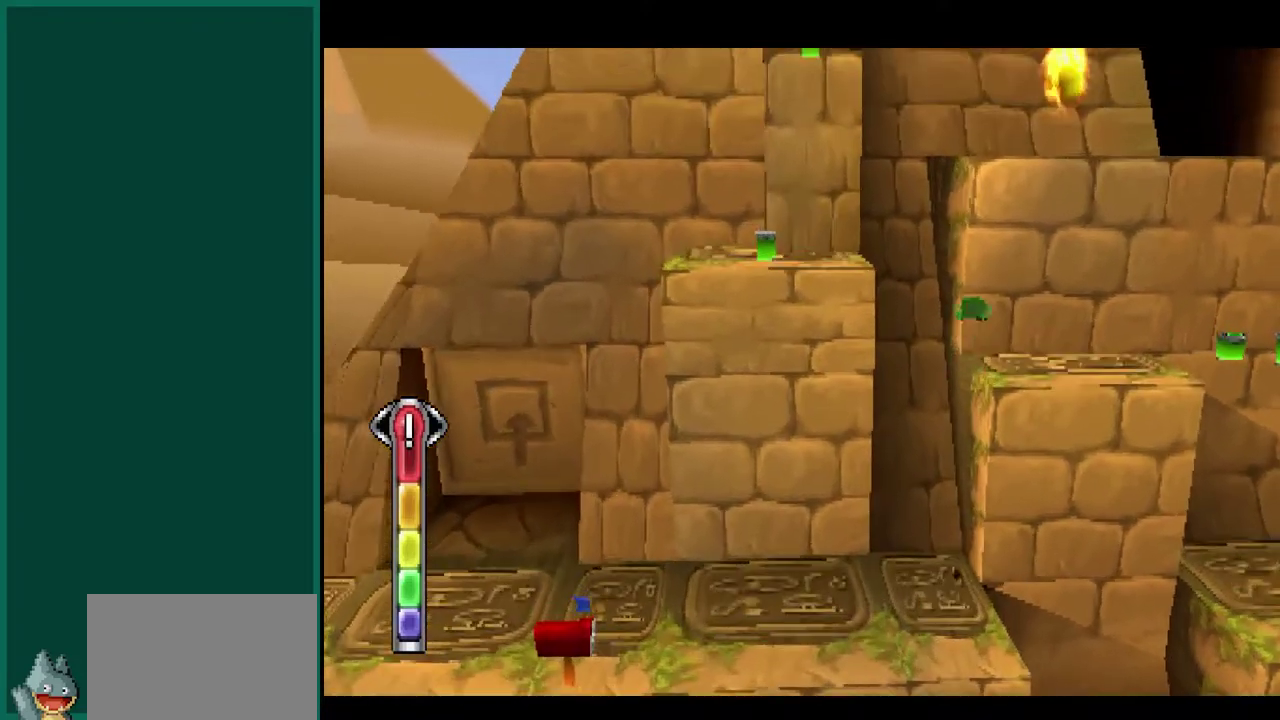
{"buttons": [], "left_stick": "right", "events": [[100, "left_stick", "right"]]}
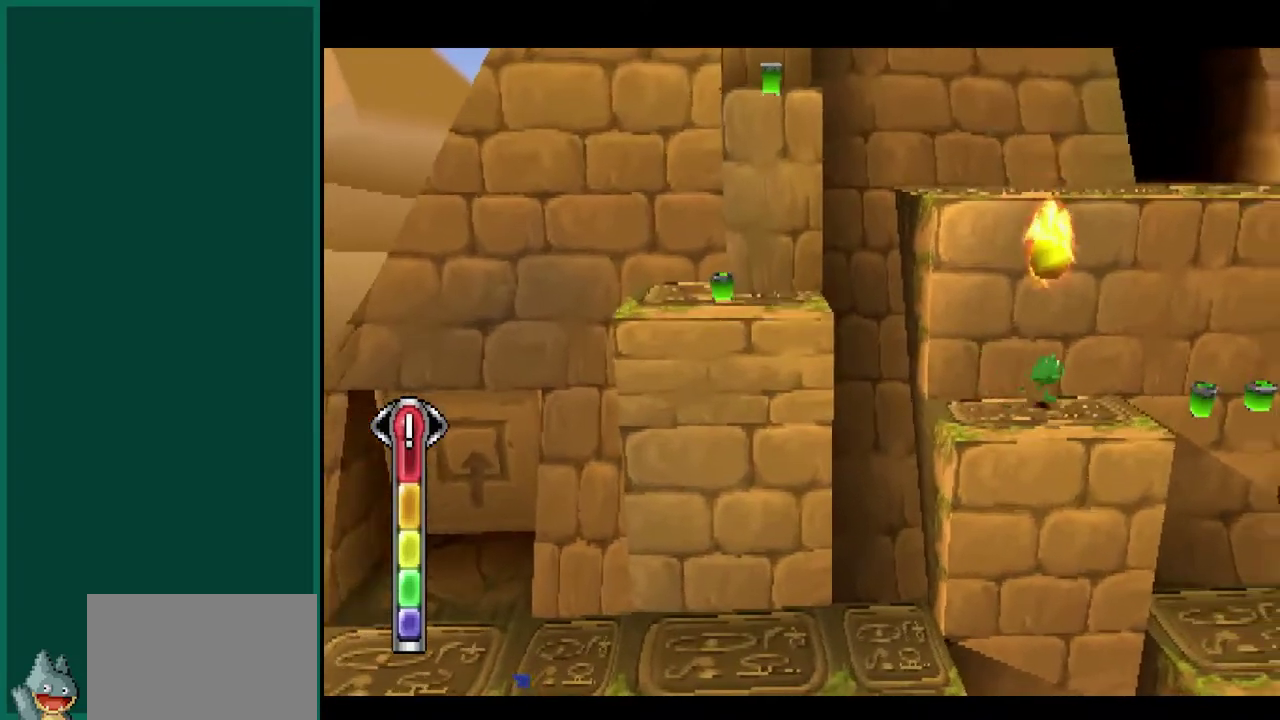
{"buttons": [], "left_stick": "right", "events": []}
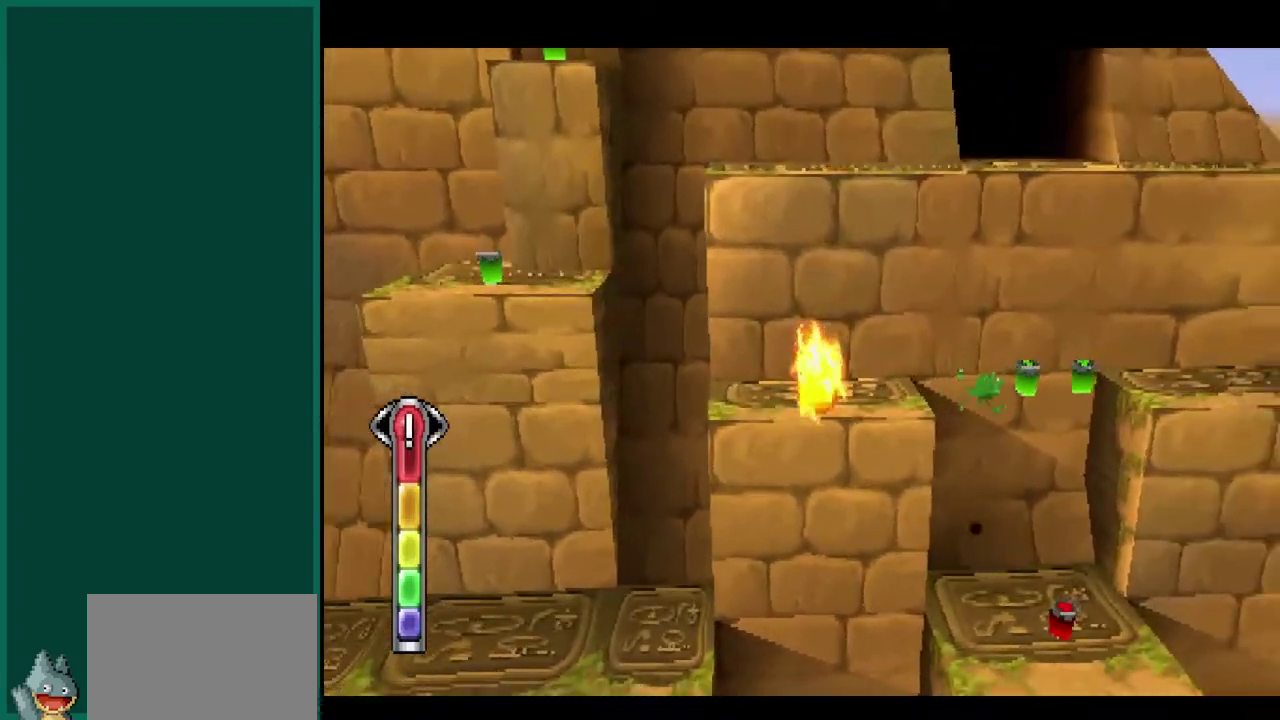
{"buttons": [], "left_stick": "down", "events": [[117, "left_stick", "center"], [400, "left_stick", "down"]]}
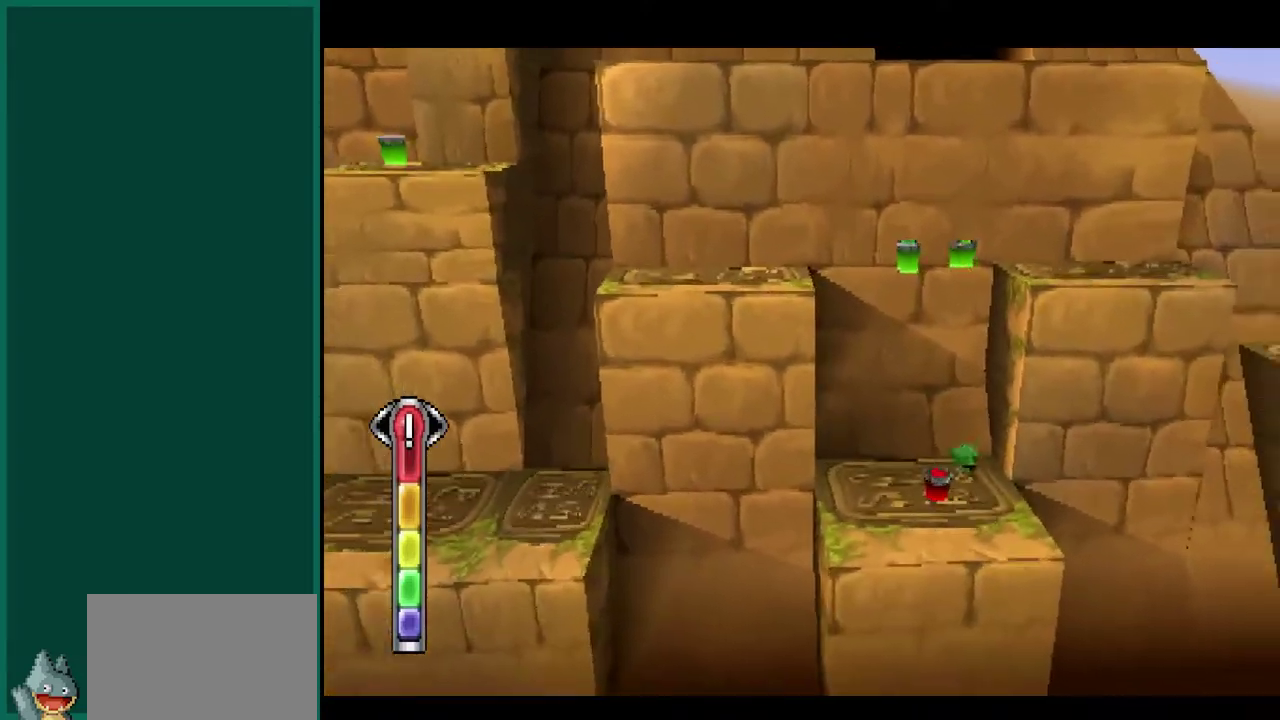
{"buttons": ["CROSS"], "left_stick": "center", "events": [[33, "CROSS", "down"], [83, "left_stick", "down-right"], [267, "CROSS", "up"], [267, "left_stick", "right"], [317, "left_stick", "center"], [400, "CROSS", "down"]]}
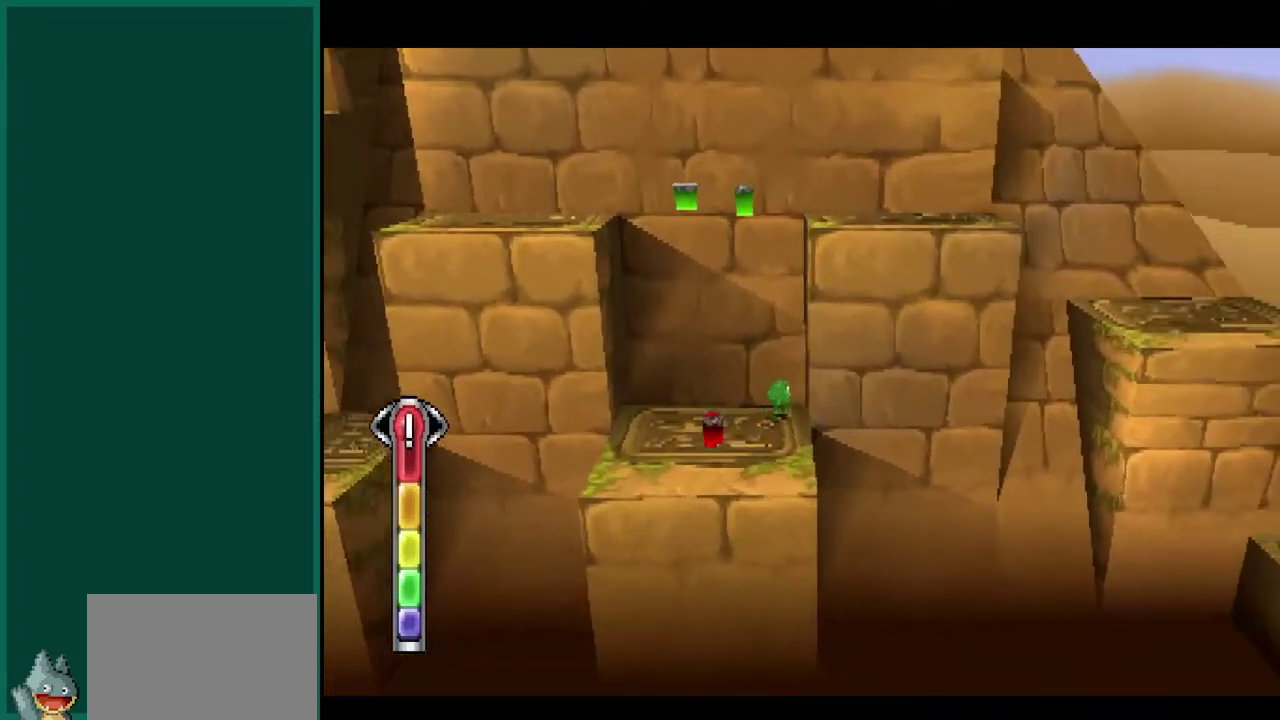
{"buttons": ["CROSS"], "left_stick": "right", "events": [[83, "left_stick", "right"], [217, "CROSS", "up"], [283, "CROSS", "down"], [283, "left_stick", "center"], [467, "left_stick", "right"]]}
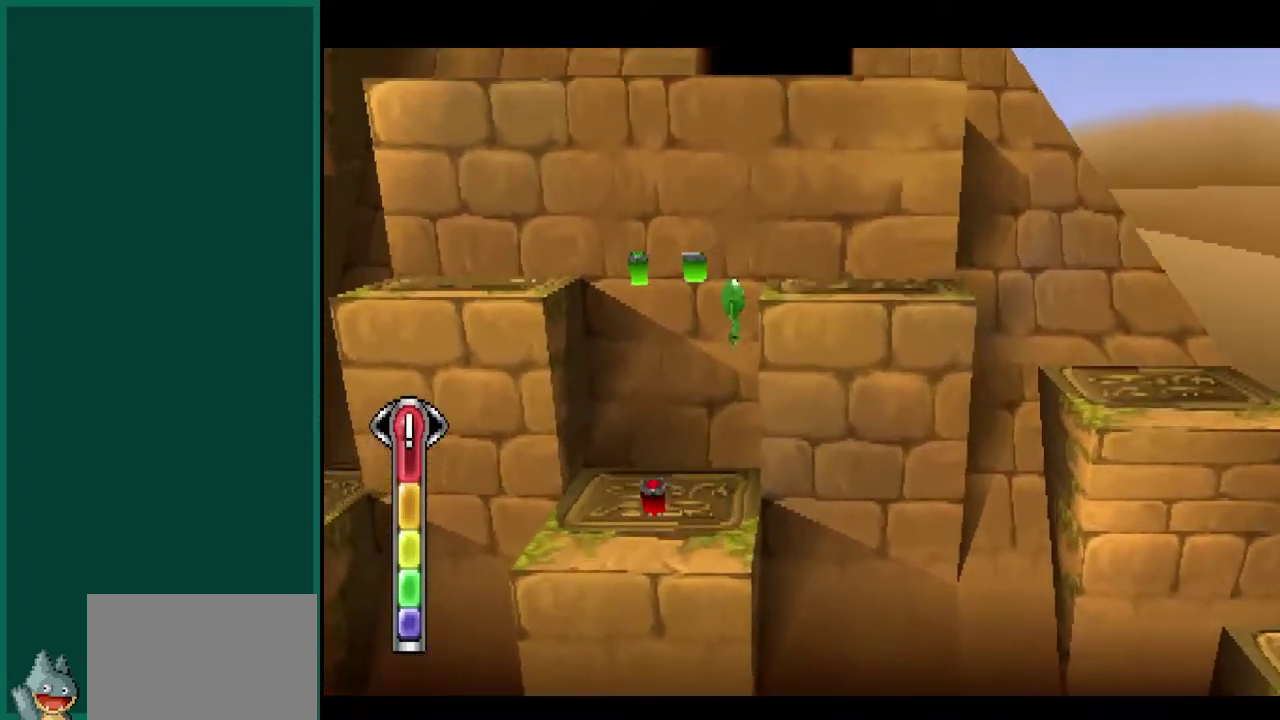
{"buttons": [], "left_stick": "right", "events": [[250, "CROSS", "up"]]}
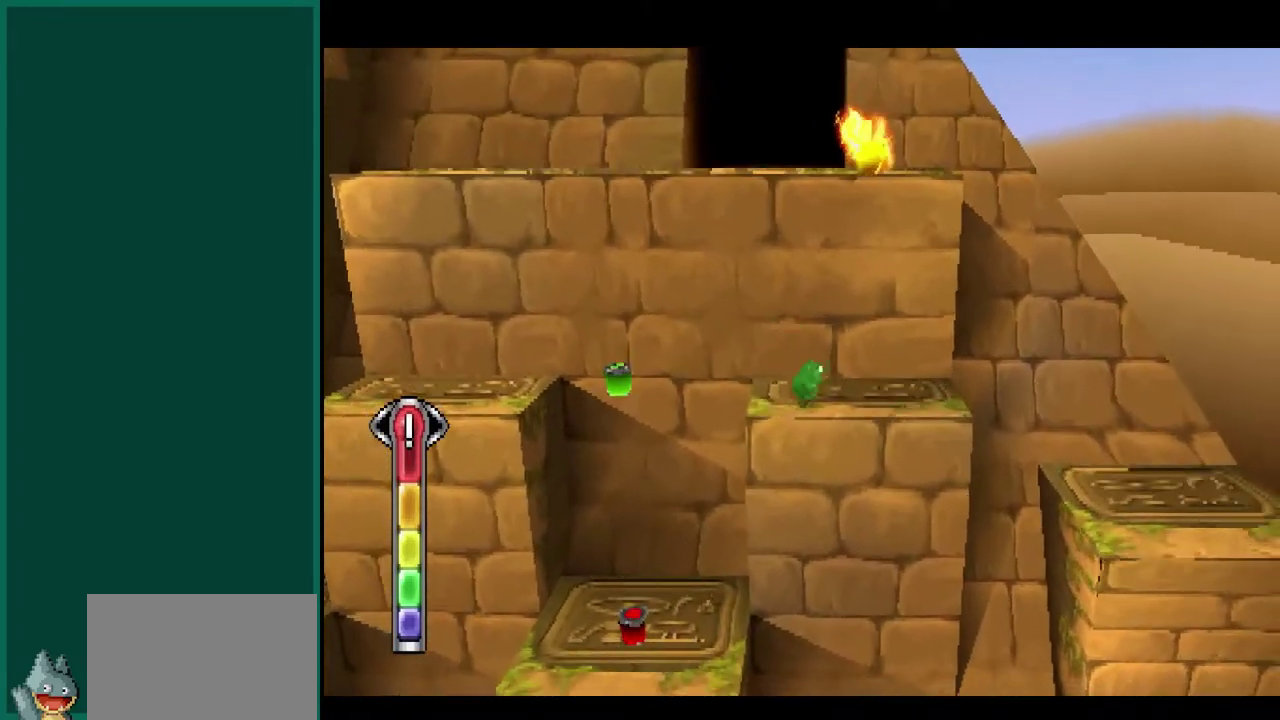
{"buttons": ["CROSS"], "left_stick": "right", "events": [[300, "CROSS", "down"]]}
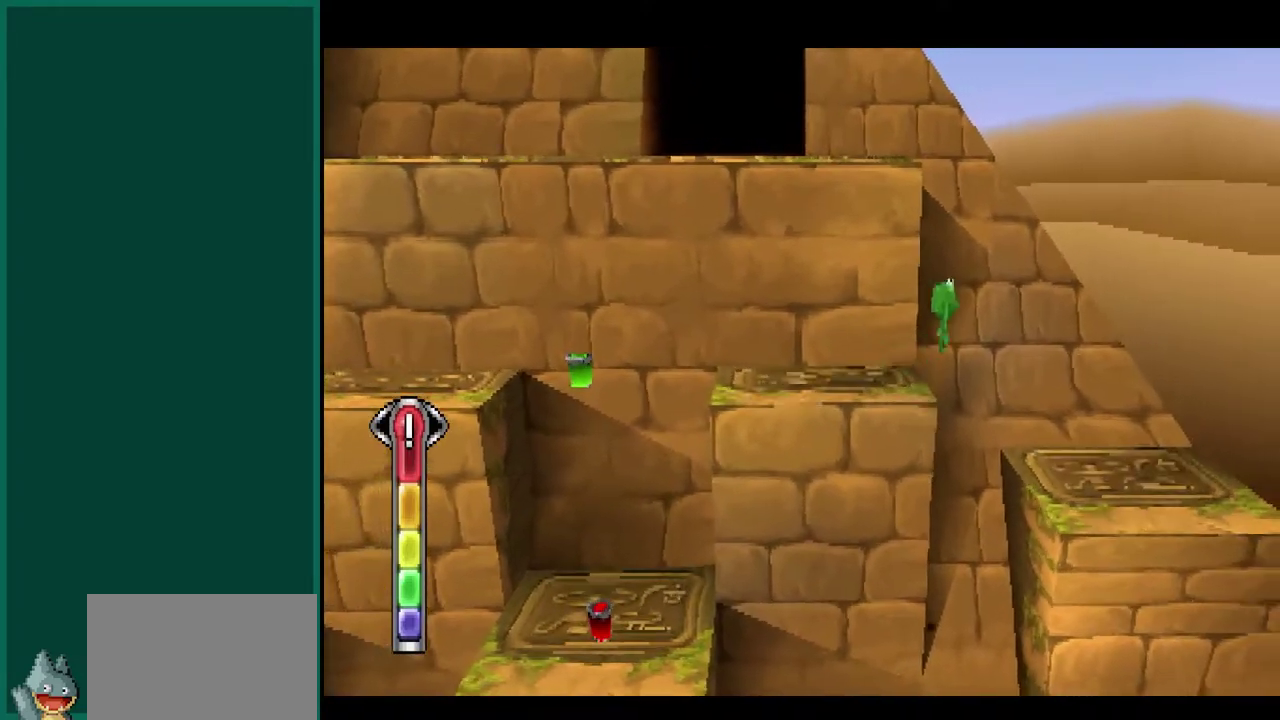
{"buttons": [], "left_stick": "up-right", "events": [[17, "CROSS", "up"], [483, "left_stick", "up-right"]]}
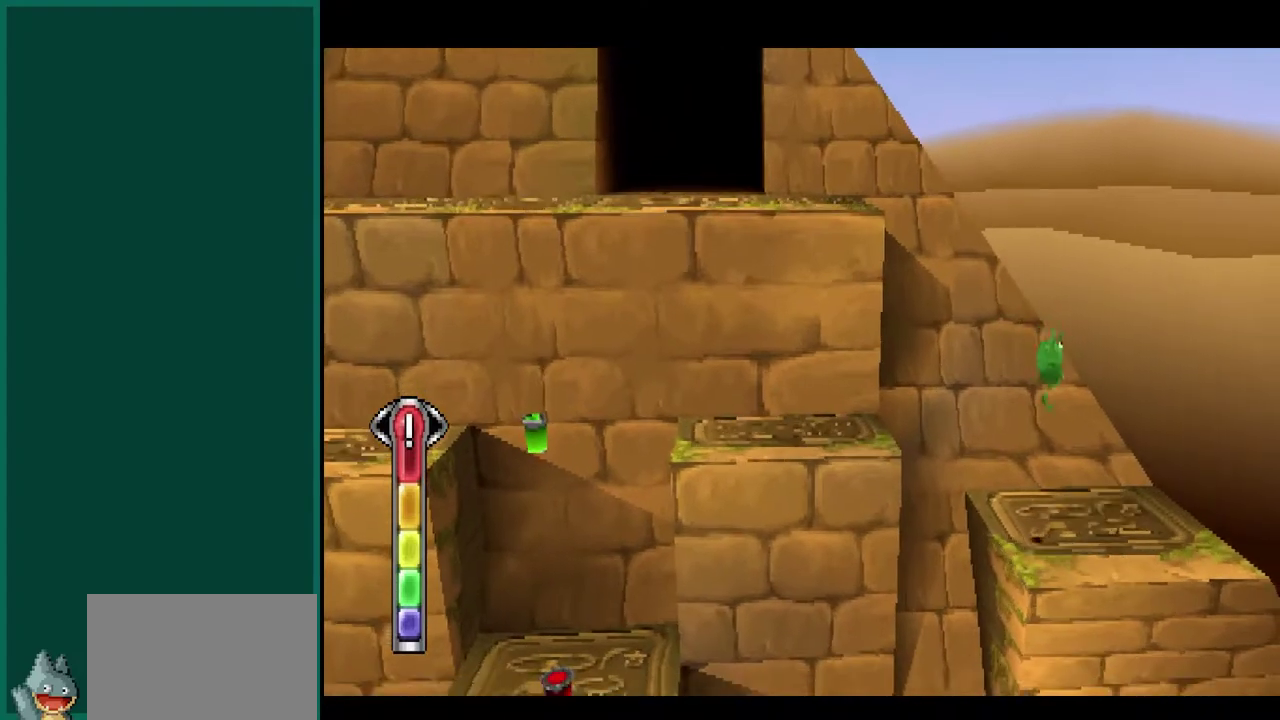
{"buttons": [], "left_stick": "down-right", "events": [[100, "left_stick", "center"], [233, "left_stick", "right"], [467, "left_stick", "down-right"]]}
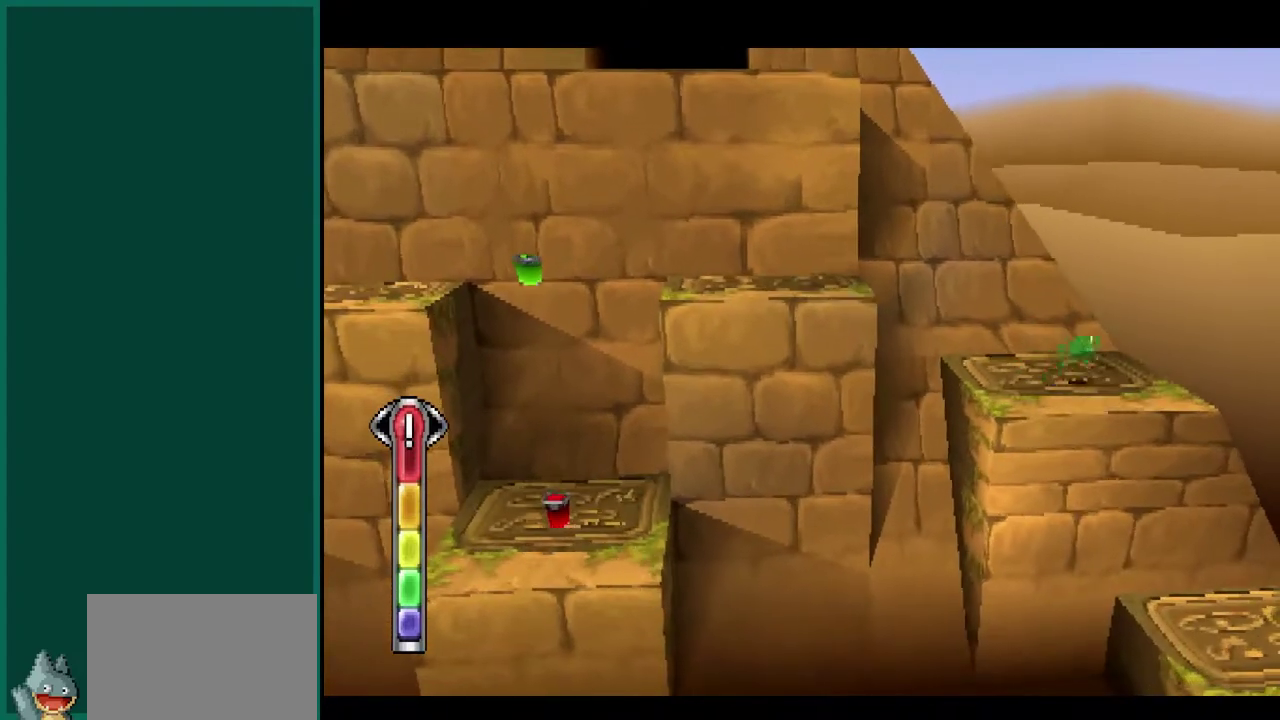
{"buttons": [], "left_stick": "down", "events": [[150, "left_stick", "center"], [283, "left_stick", "right"], [333, "left_stick", "down-right"], [500, "left_stick", "down"]]}
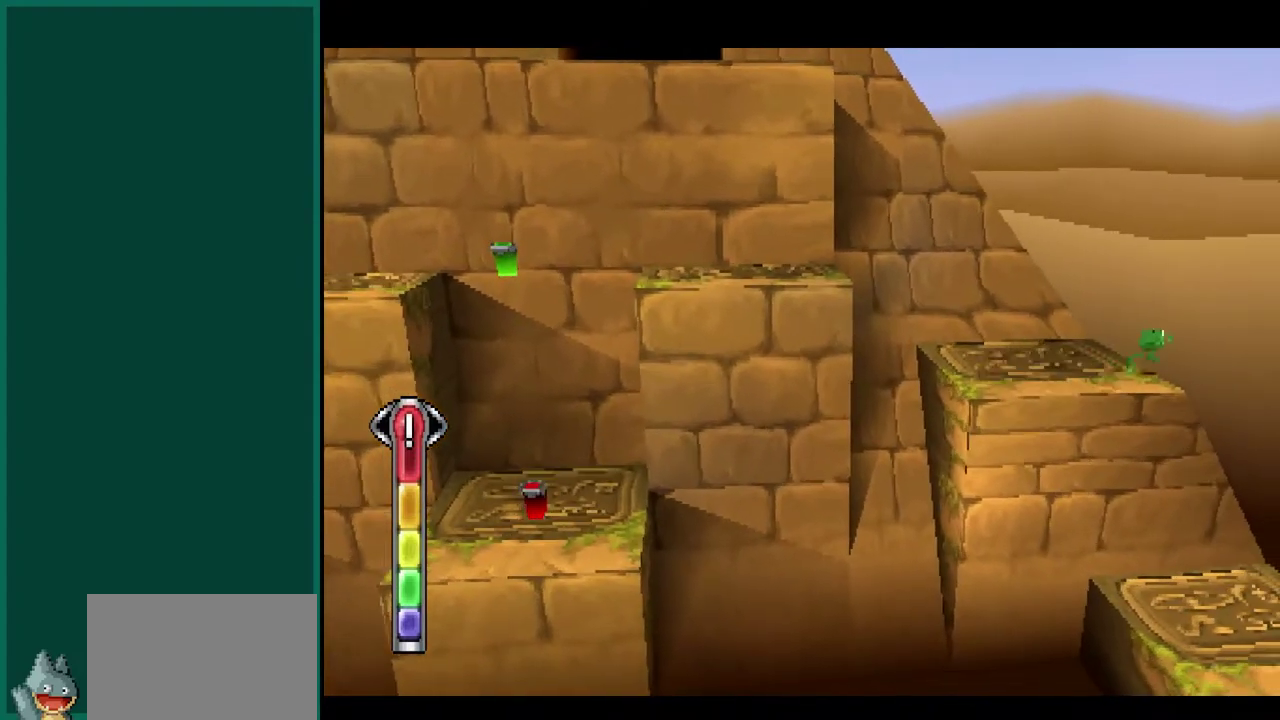
{"buttons": [], "left_stick": "down-left", "events": [[250, "left_stick", "down-right"], [350, "left_stick", "down-left"]]}